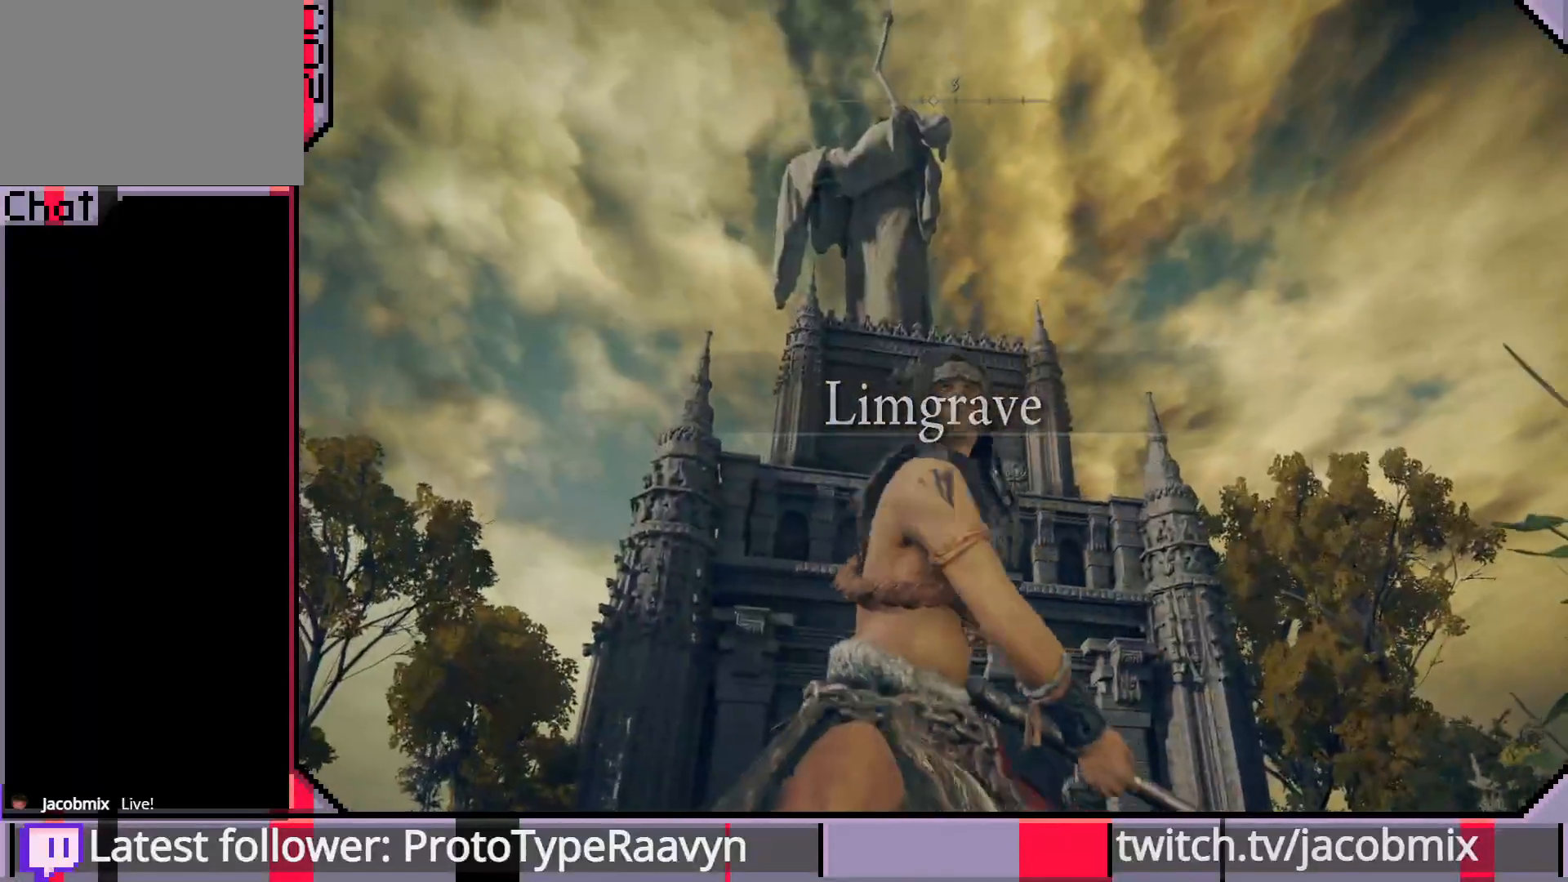
Gameplay with a controller (PlayStation layout); each line is a JSON object with the inputs held at the frame after it. "events" lists button and stick changes between this image and that frame as [ms after this image, input, new state], when the widget could be followed in between.
{"buttons": [], "left_stick": "center", "right_stick": "center", "events": [[83, "left_stick", "down-left"], [267, "left_stick", "center"]]}
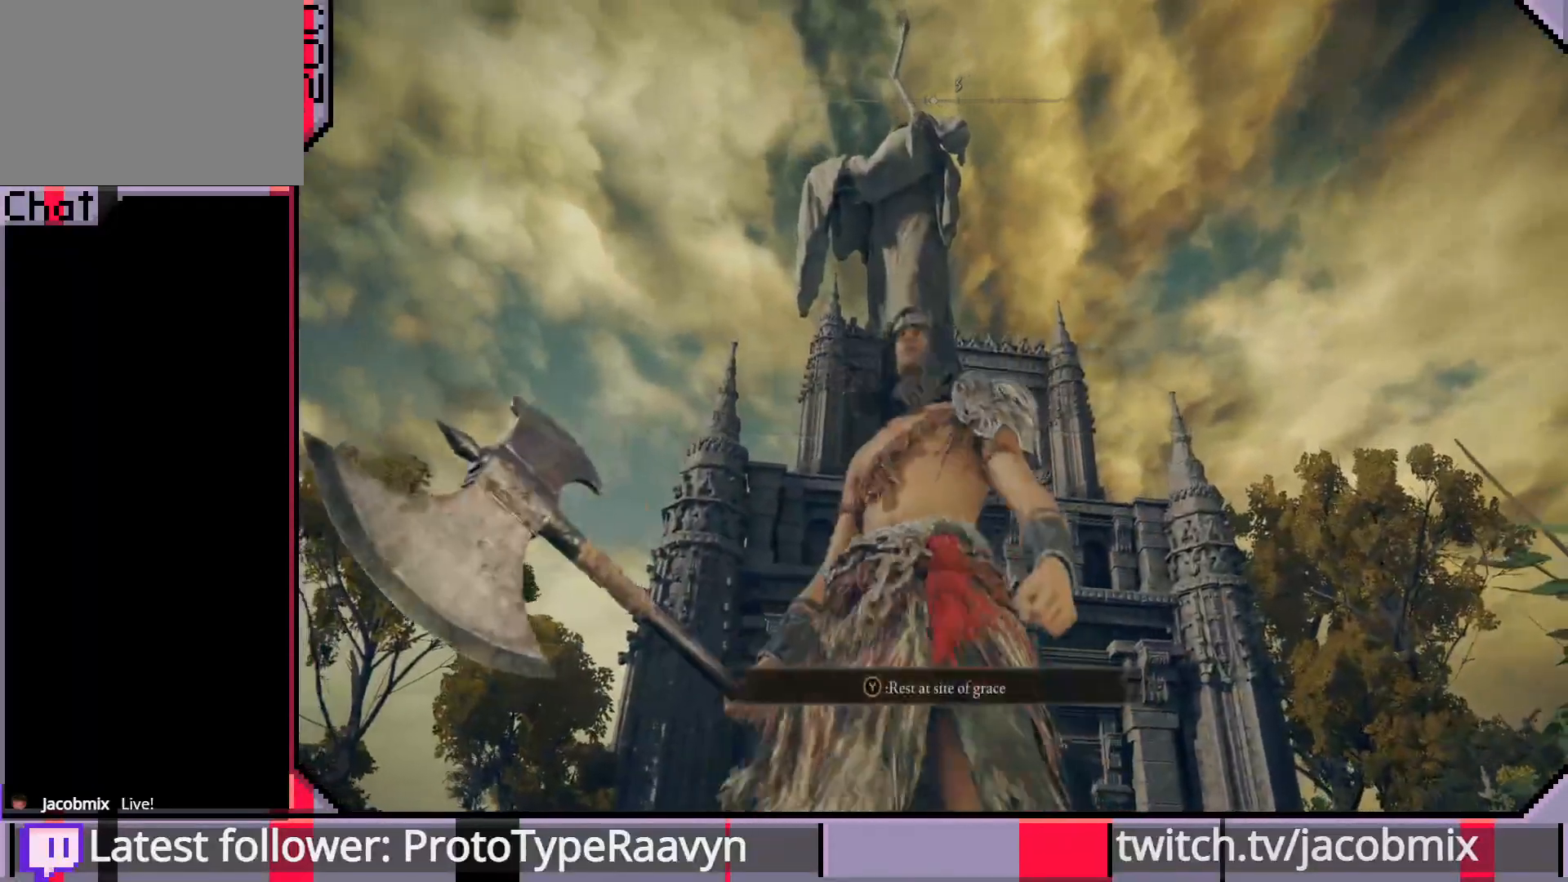
{"buttons": [], "left_stick": "center", "right_stick": "left", "events": [[117, "right_stick", "down-left"], [500, "right_stick", "left"]]}
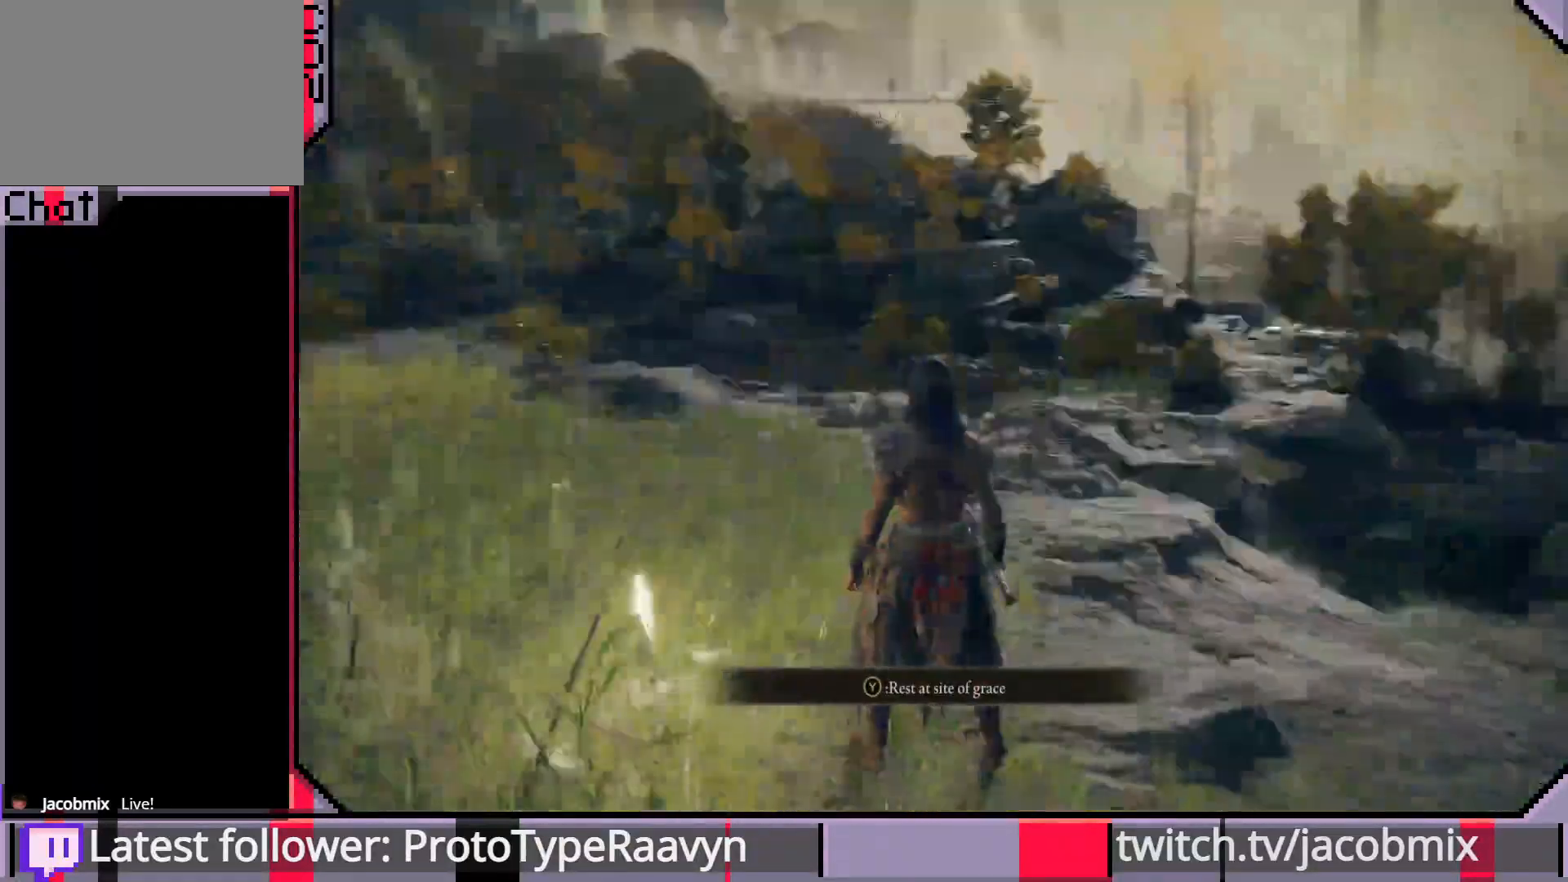
{"buttons": [], "left_stick": "center", "right_stick": "center", "events": [[450, "right_stick", "center"]]}
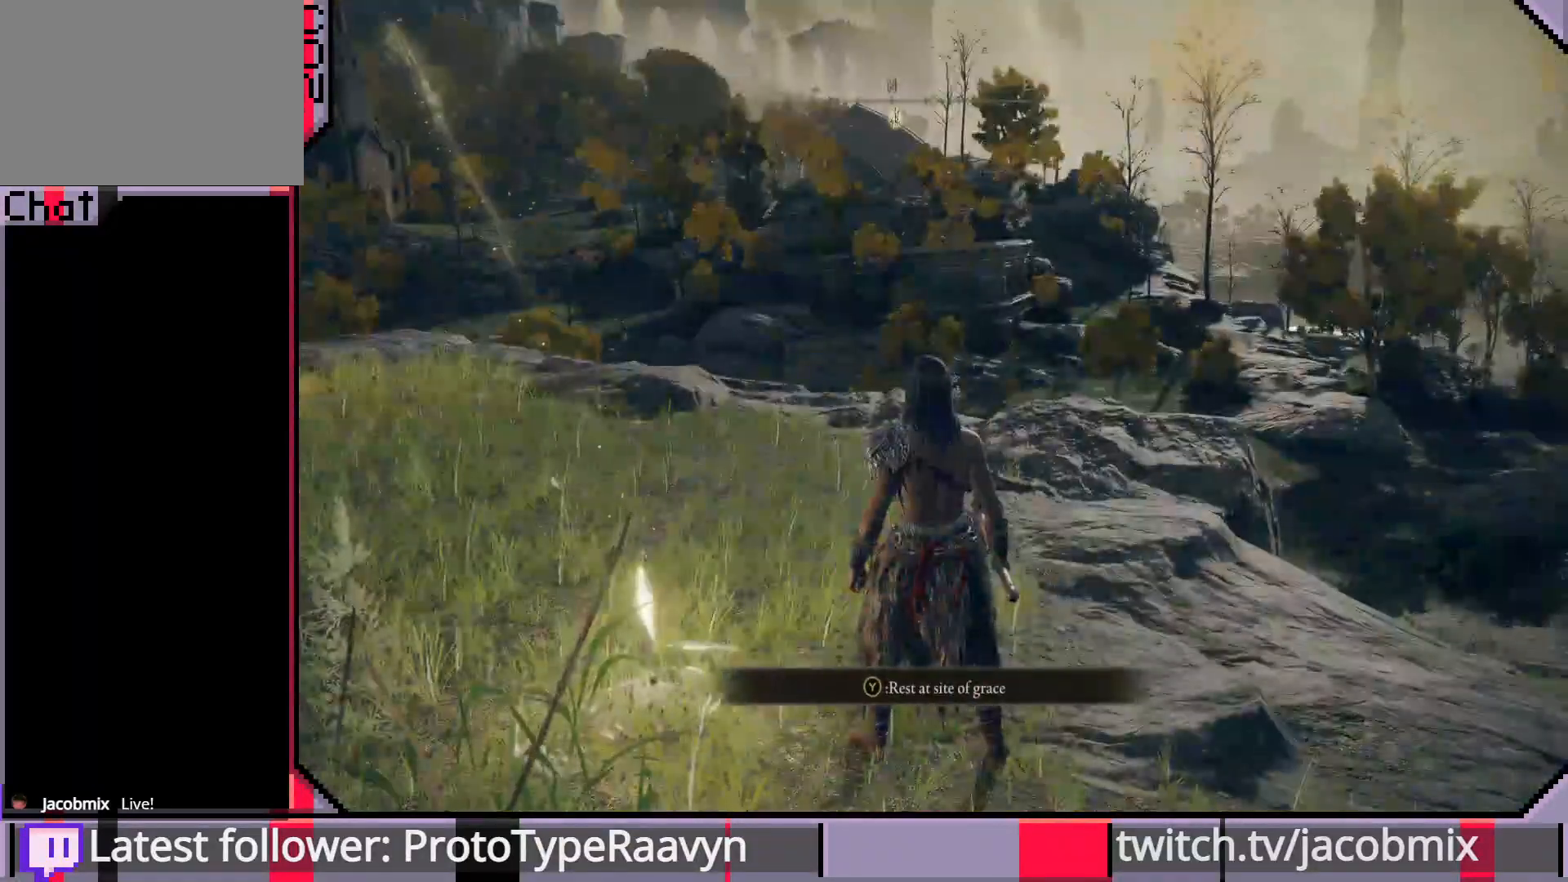
{"buttons": [], "left_stick": "center", "right_stick": "center", "events": []}
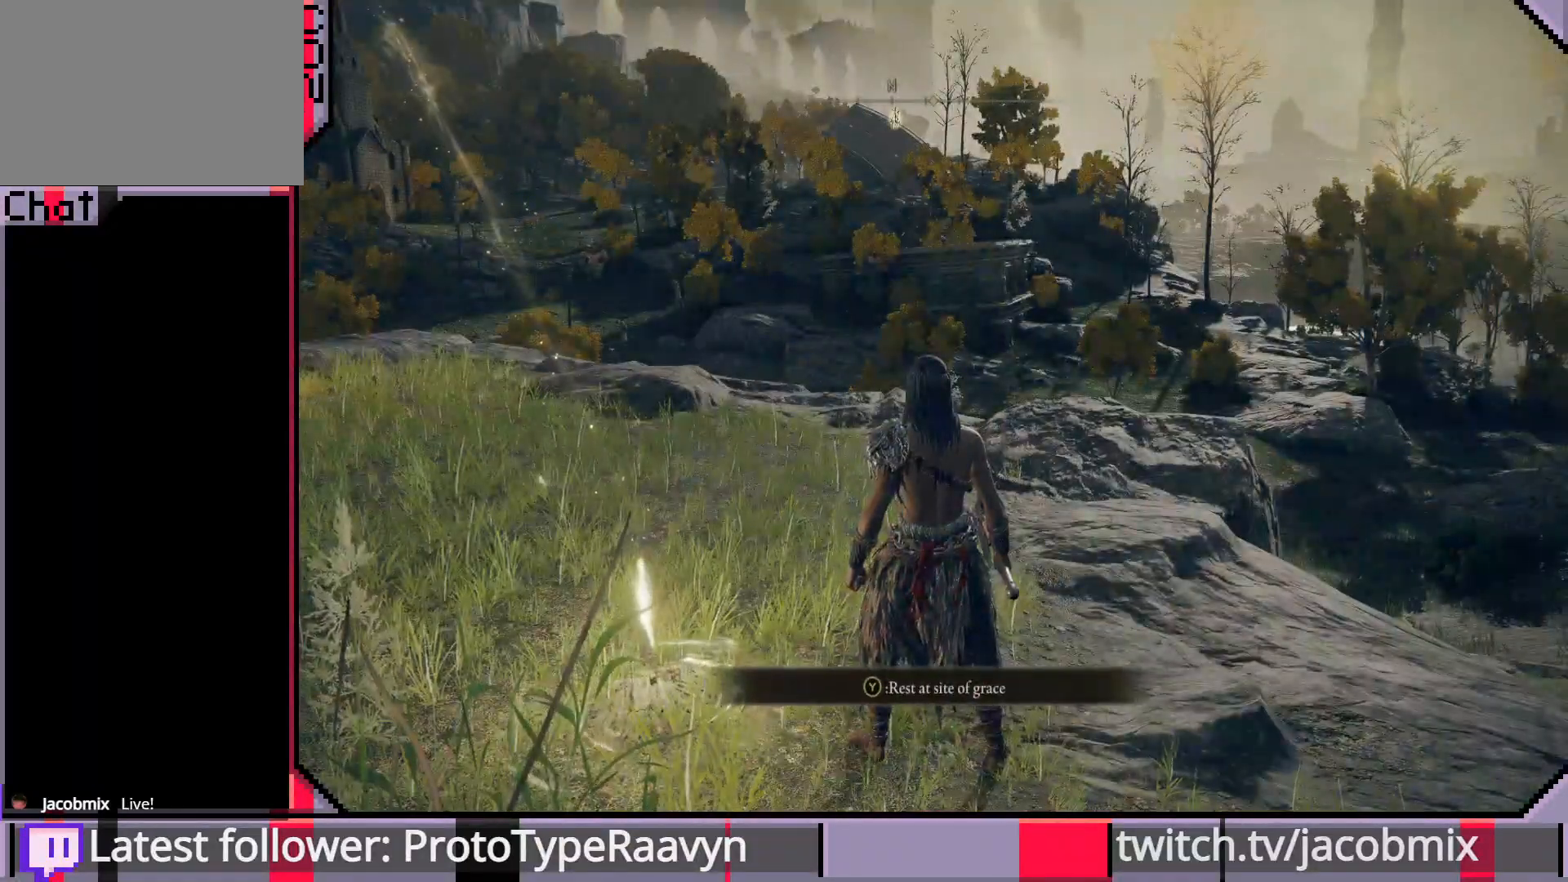
{"buttons": [], "left_stick": "center", "right_stick": "center", "events": []}
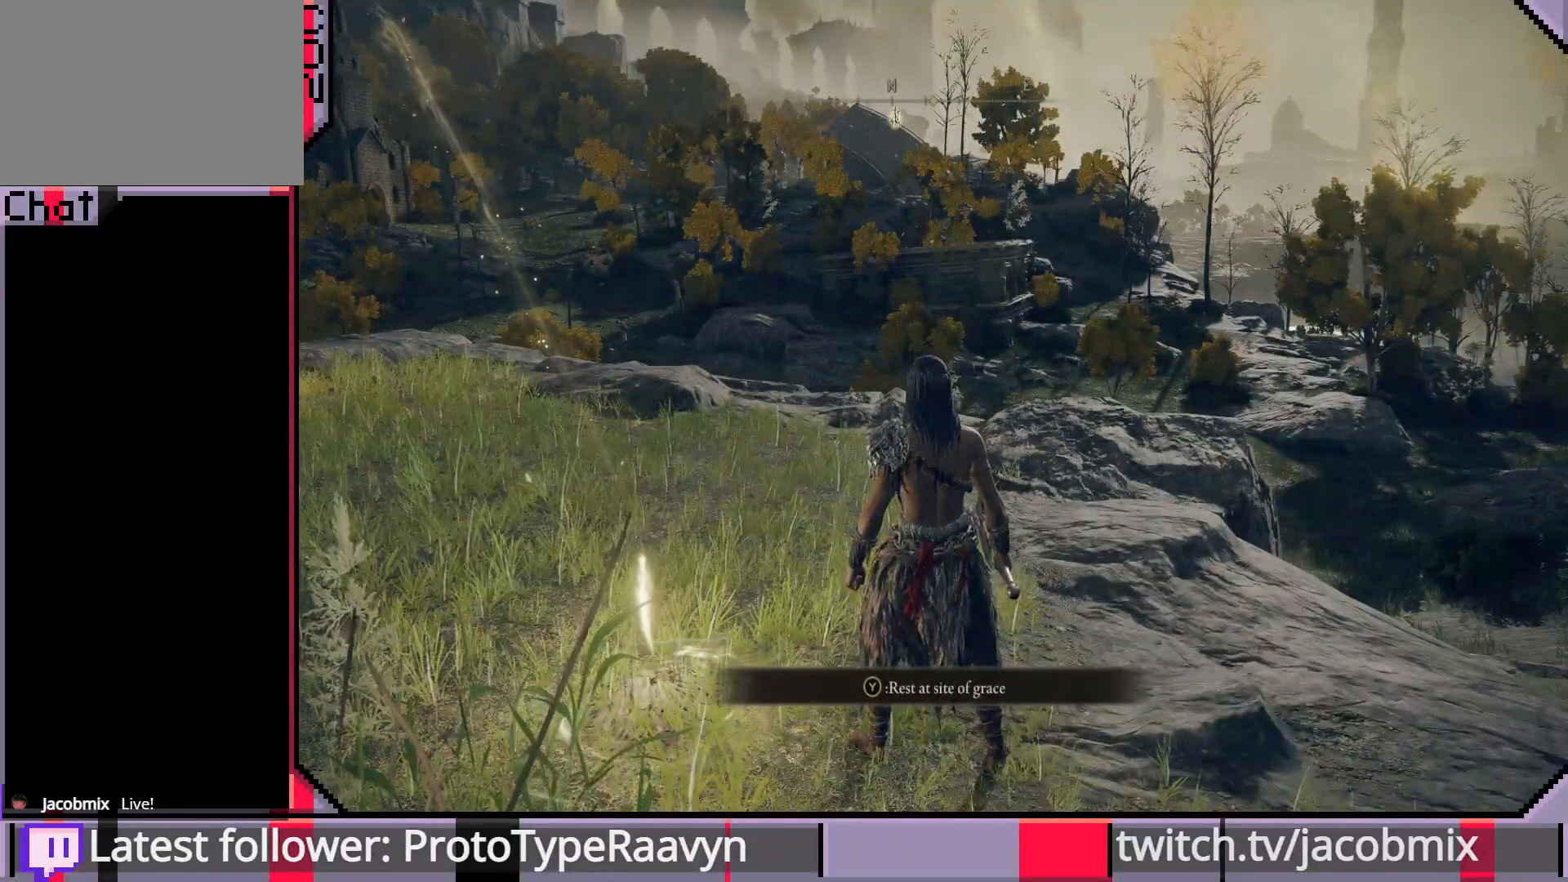
{"buttons": [], "left_stick": "center", "right_stick": "center", "events": []}
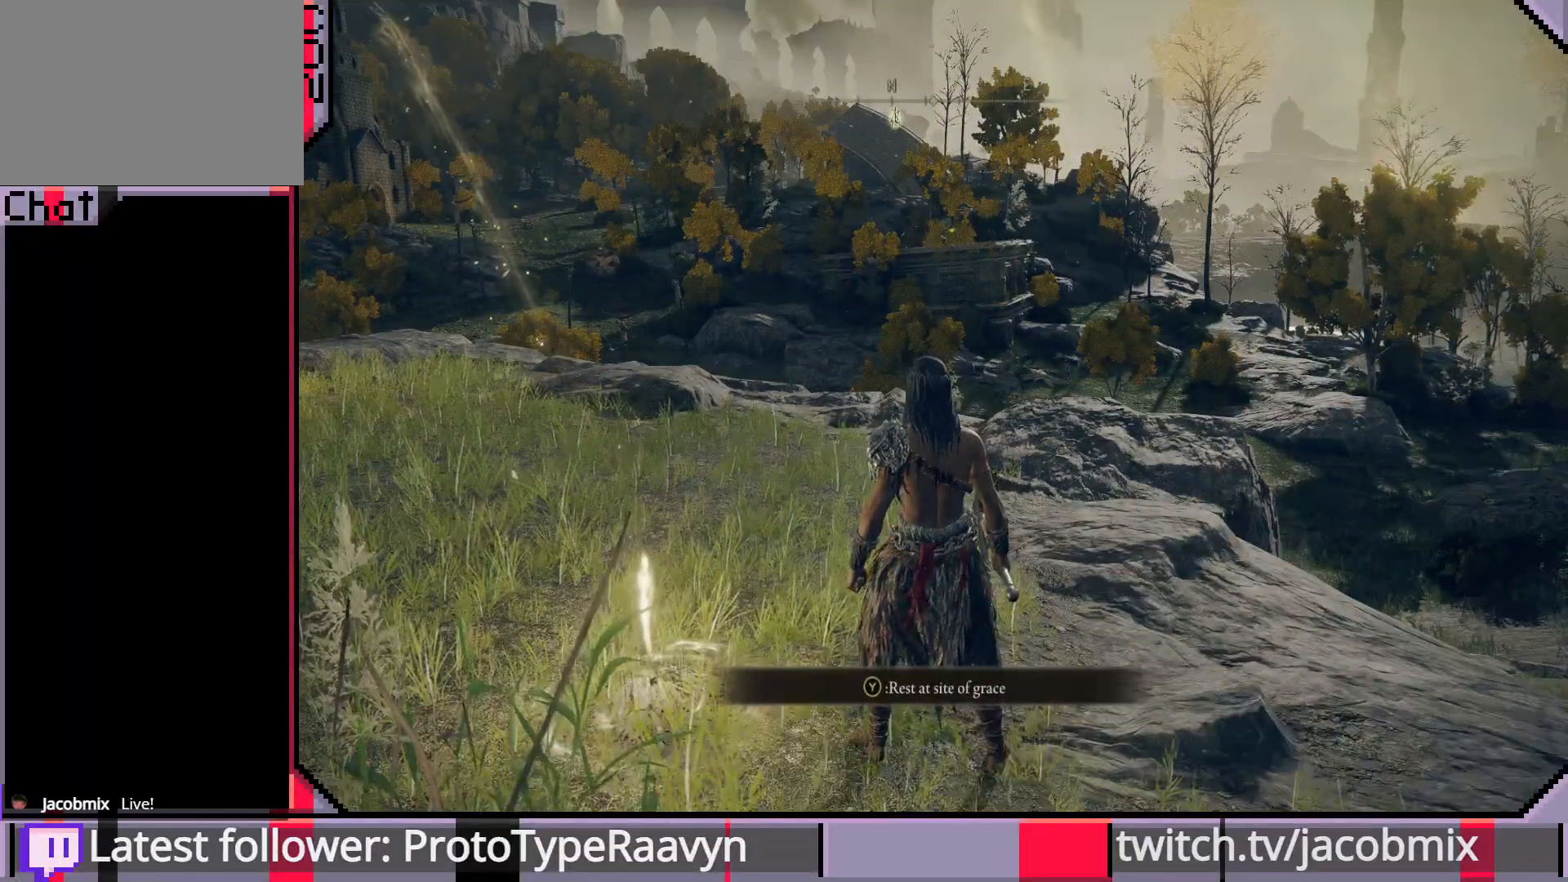
{"buttons": [], "left_stick": "center", "right_stick": "center", "events": []}
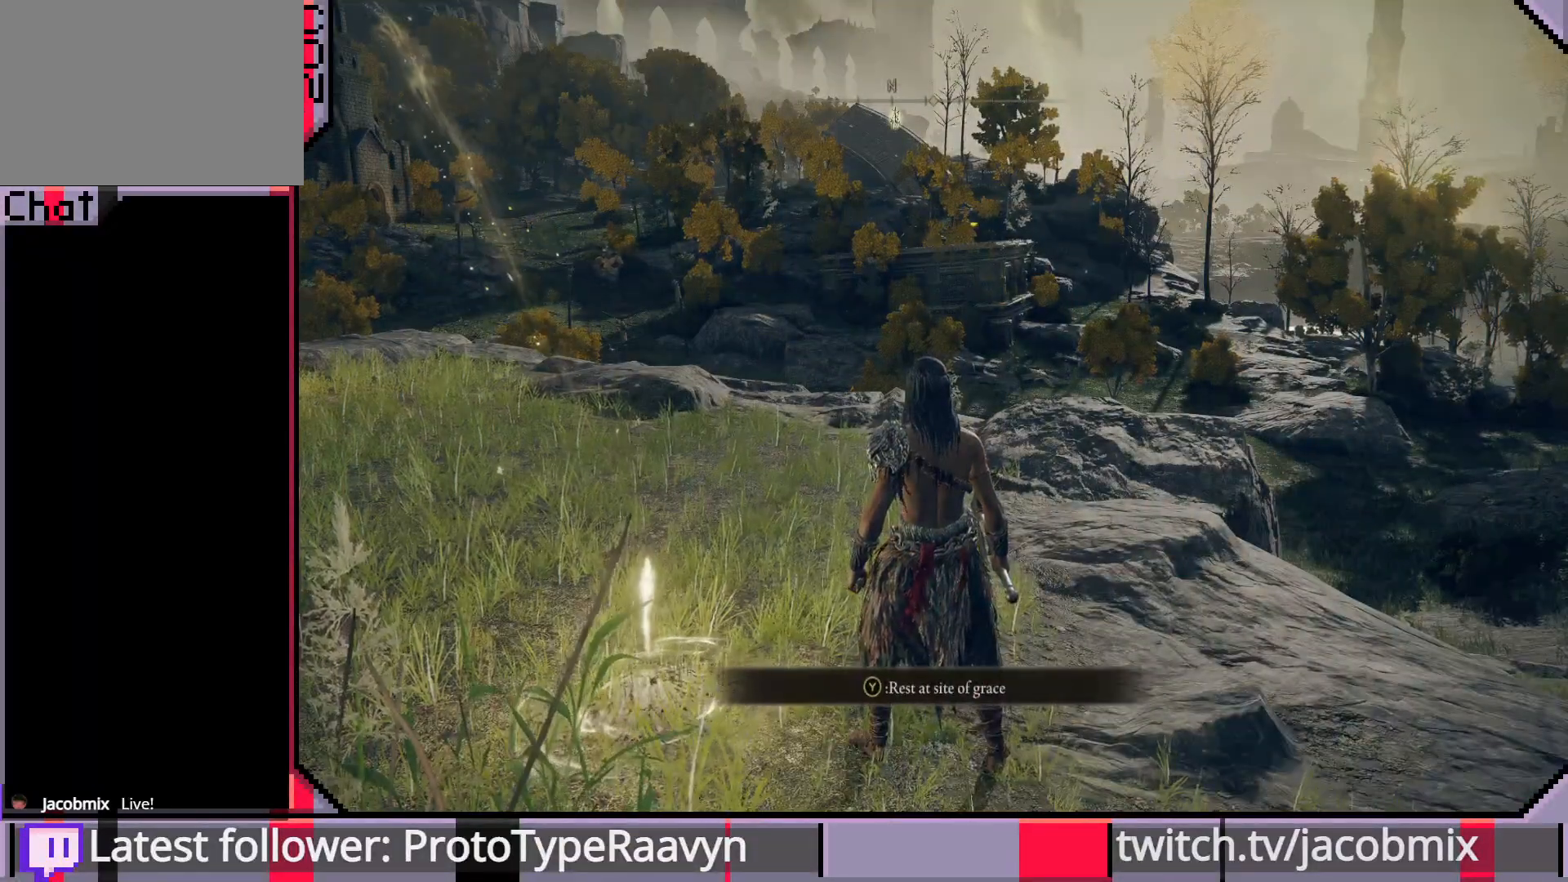
{"buttons": [], "left_stick": "center", "right_stick": "center", "events": []}
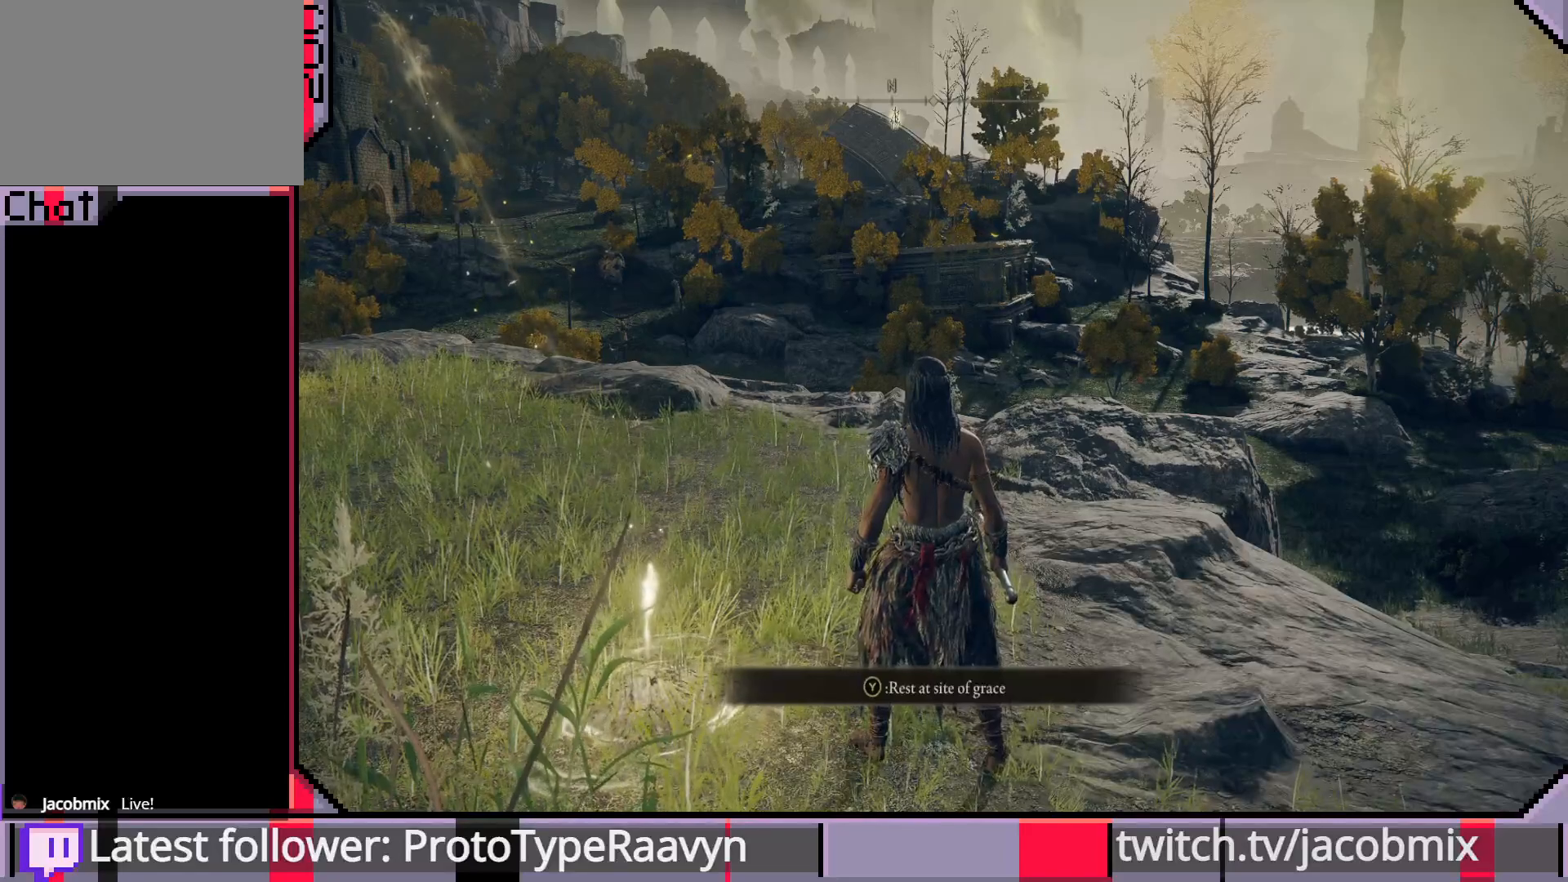
{"buttons": [], "left_stick": "left", "right_stick": "left", "events": [[67, "right_stick", "left"], [433, "left_stick", "left"]]}
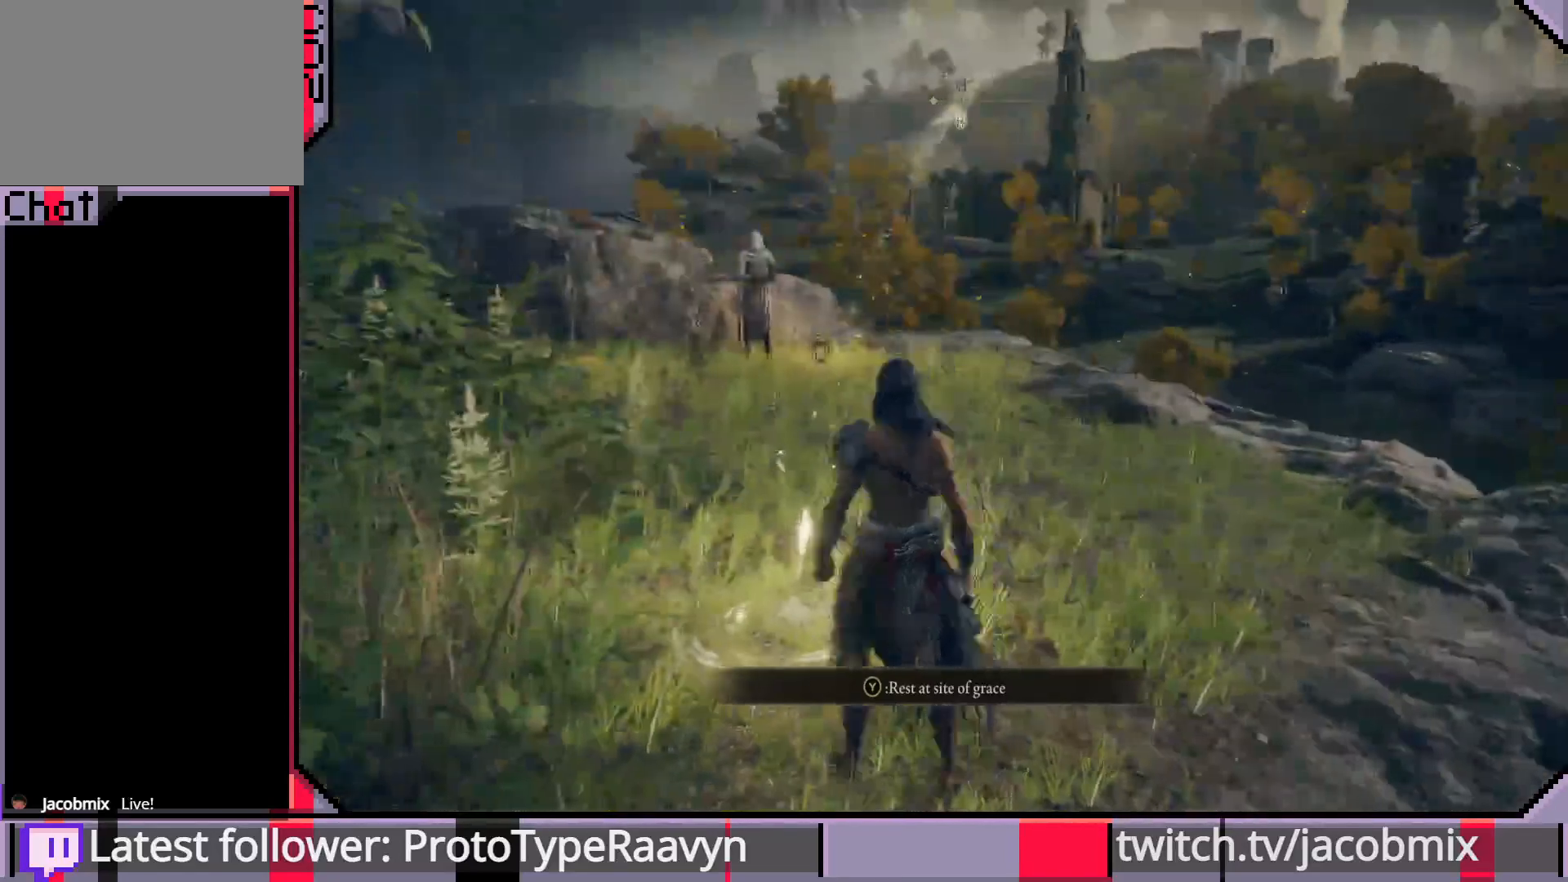
{"buttons": [], "left_stick": "down-left", "right_stick": "right", "events": [[17, "right_stick", "center"], [167, "left_stick", "up"], [267, "right_stick", "right"], [350, "left_stick", "right"], [400, "left_stick", "down-left"]]}
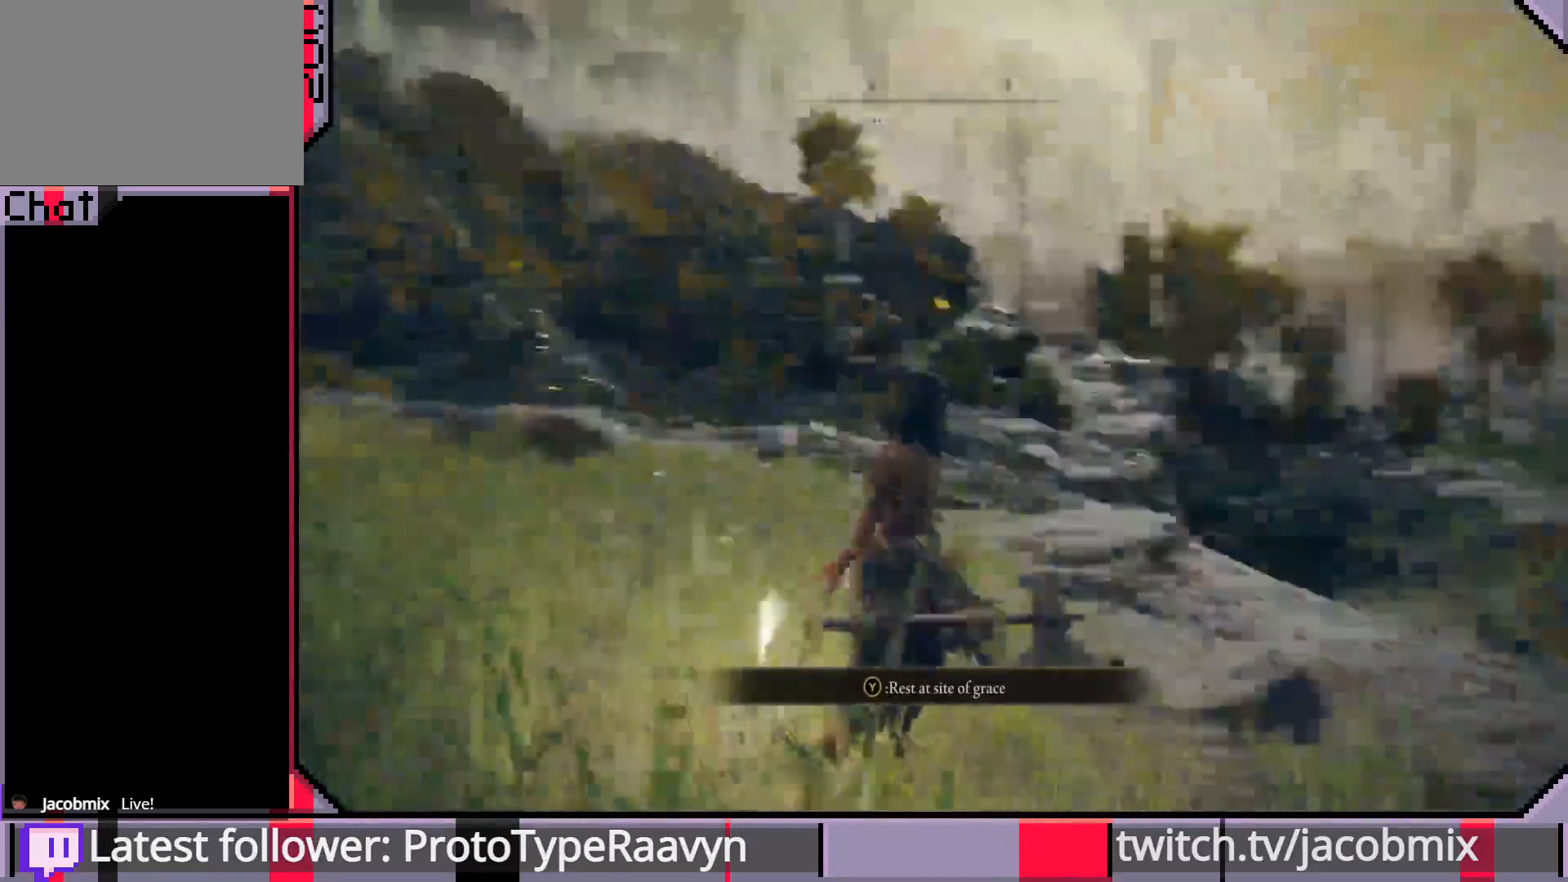
{"buttons": [], "left_stick": "right", "right_stick": "right", "events": [[67, "left_stick", "down"], [183, "left_stick", "right"], [233, "left_stick", "up-right"], [333, "left_stick", "left"], [500, "left_stick", "right"]]}
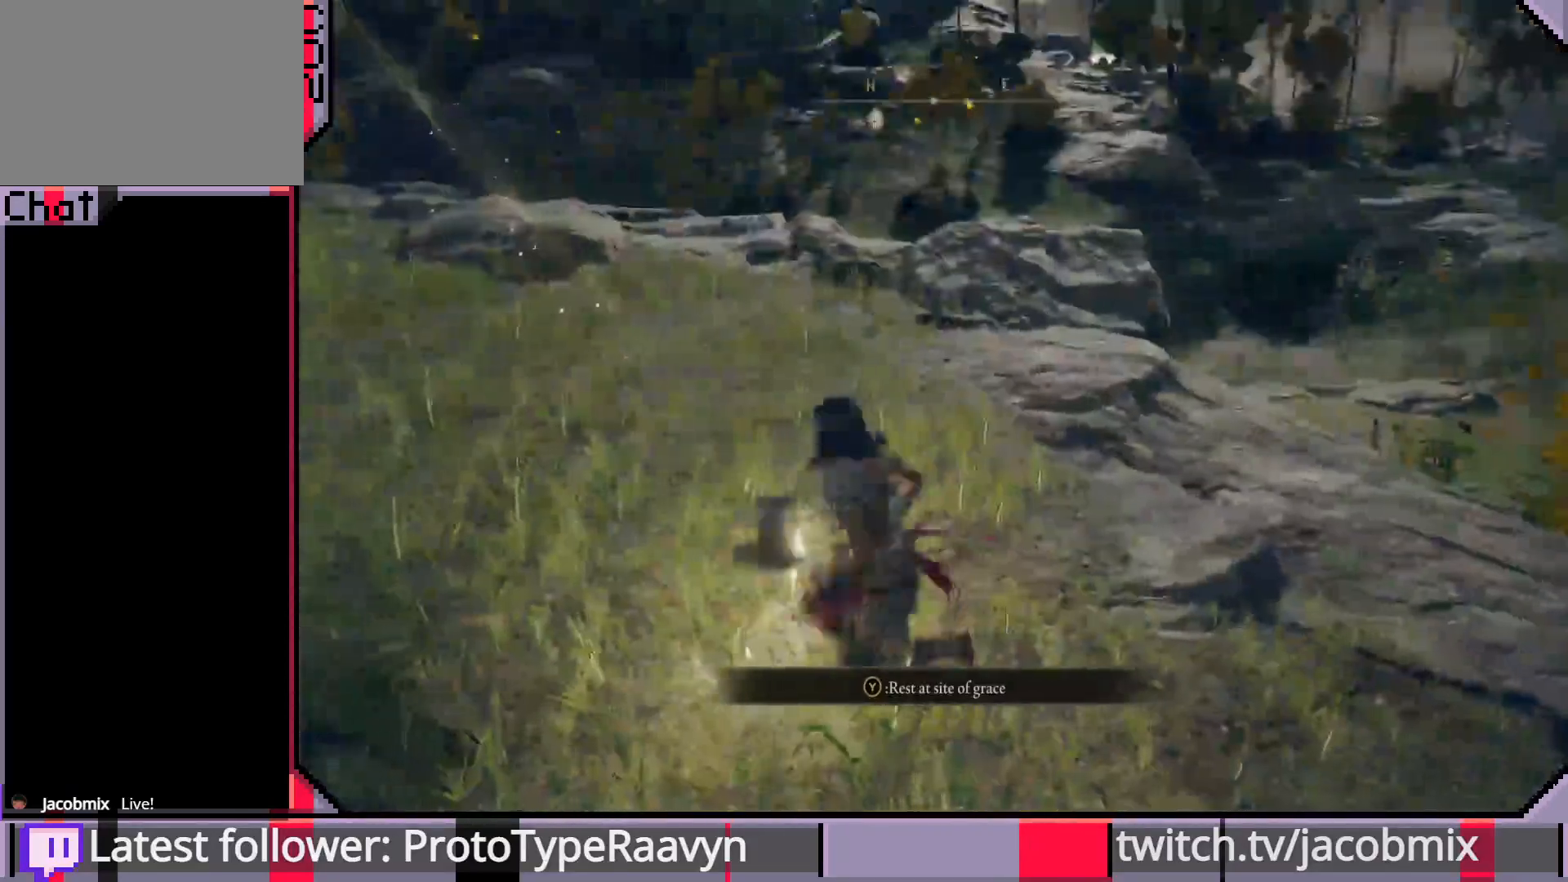
{"buttons": [], "left_stick": "down-right", "right_stick": "left", "events": [[150, "left_stick", "up"], [233, "left_stick", "left"], [333, "left_stick", "down-right"], [433, "right_stick", "left"]]}
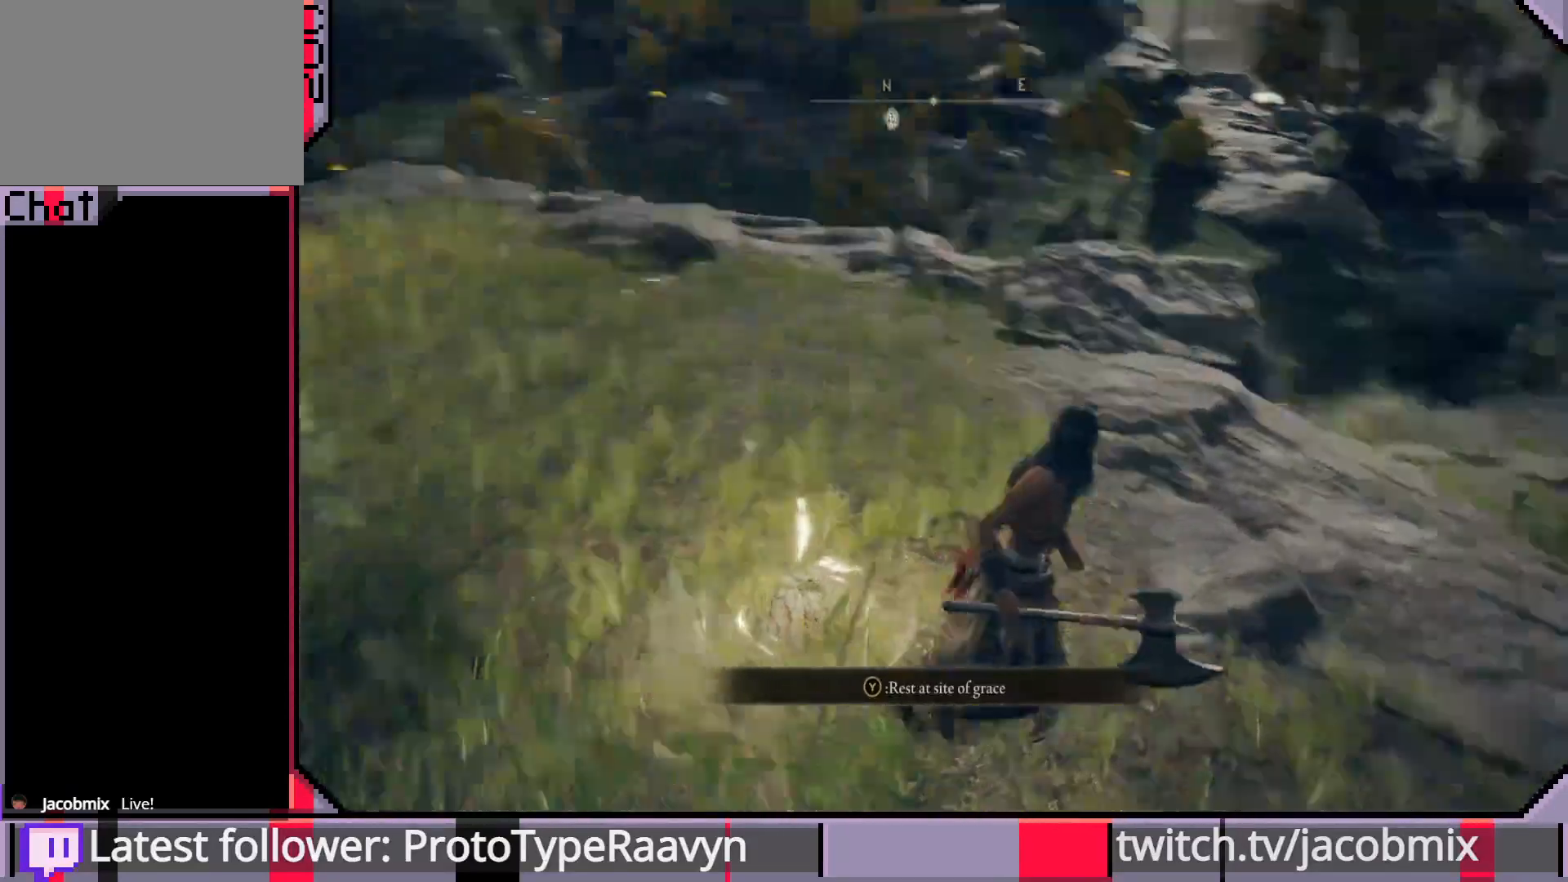
{"buttons": [], "left_stick": "left", "right_stick": "center", "events": [[33, "left_stick", "right"], [117, "right_stick", "right"], [317, "right_stick", "center"], [400, "left_stick", "up"], [483, "left_stick", "left"]]}
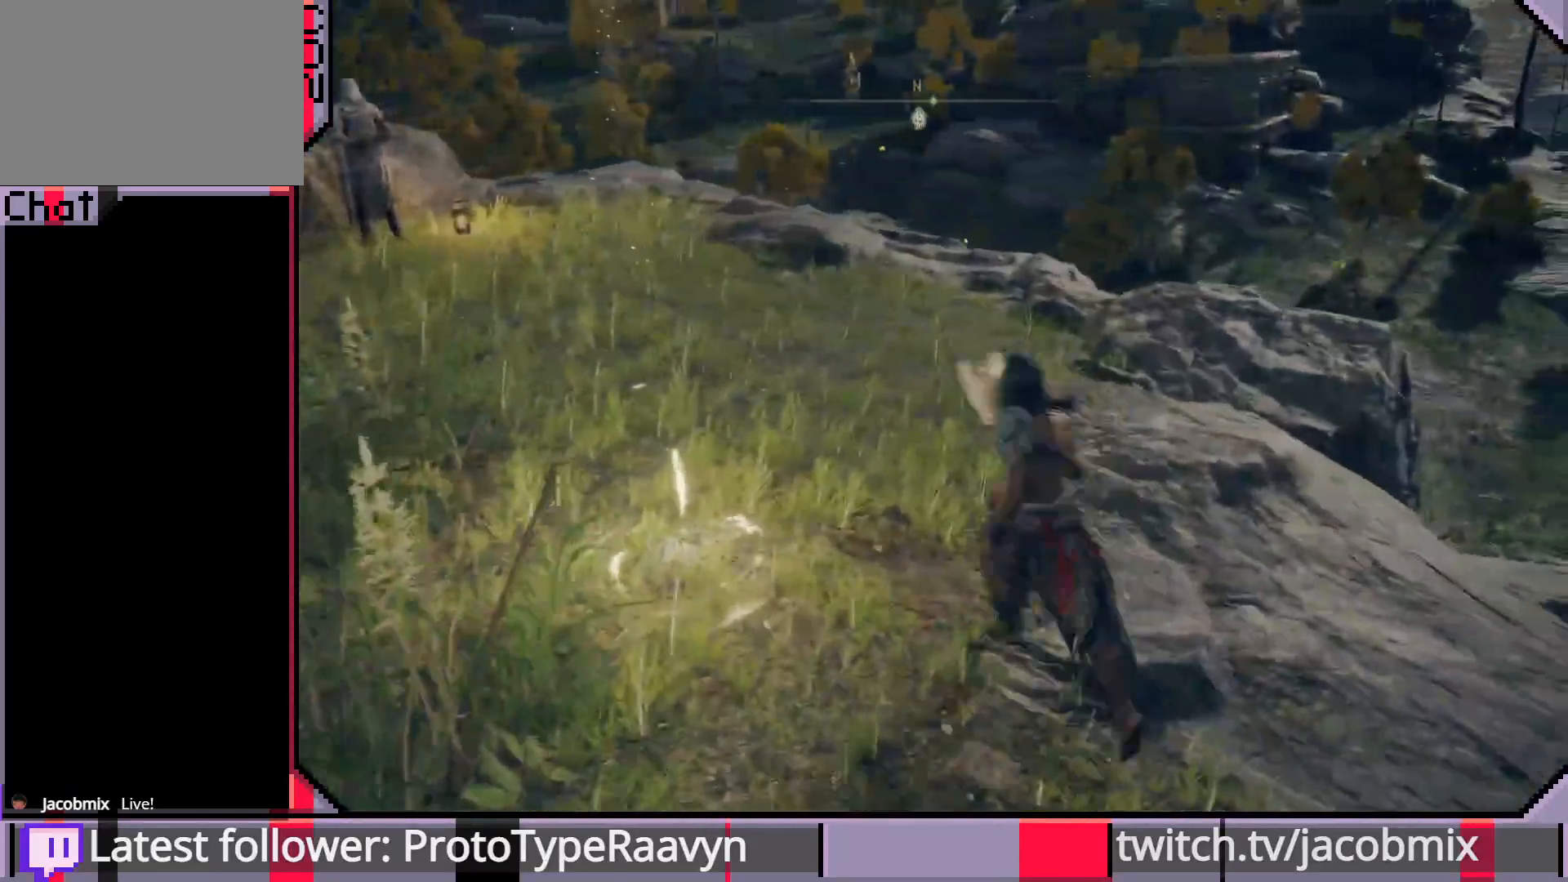
{"buttons": [], "left_stick": "center", "right_stick": "center", "events": [[117, "left_stick", "down-right"], [233, "left_stick", "right"], [367, "left_stick", "center"]]}
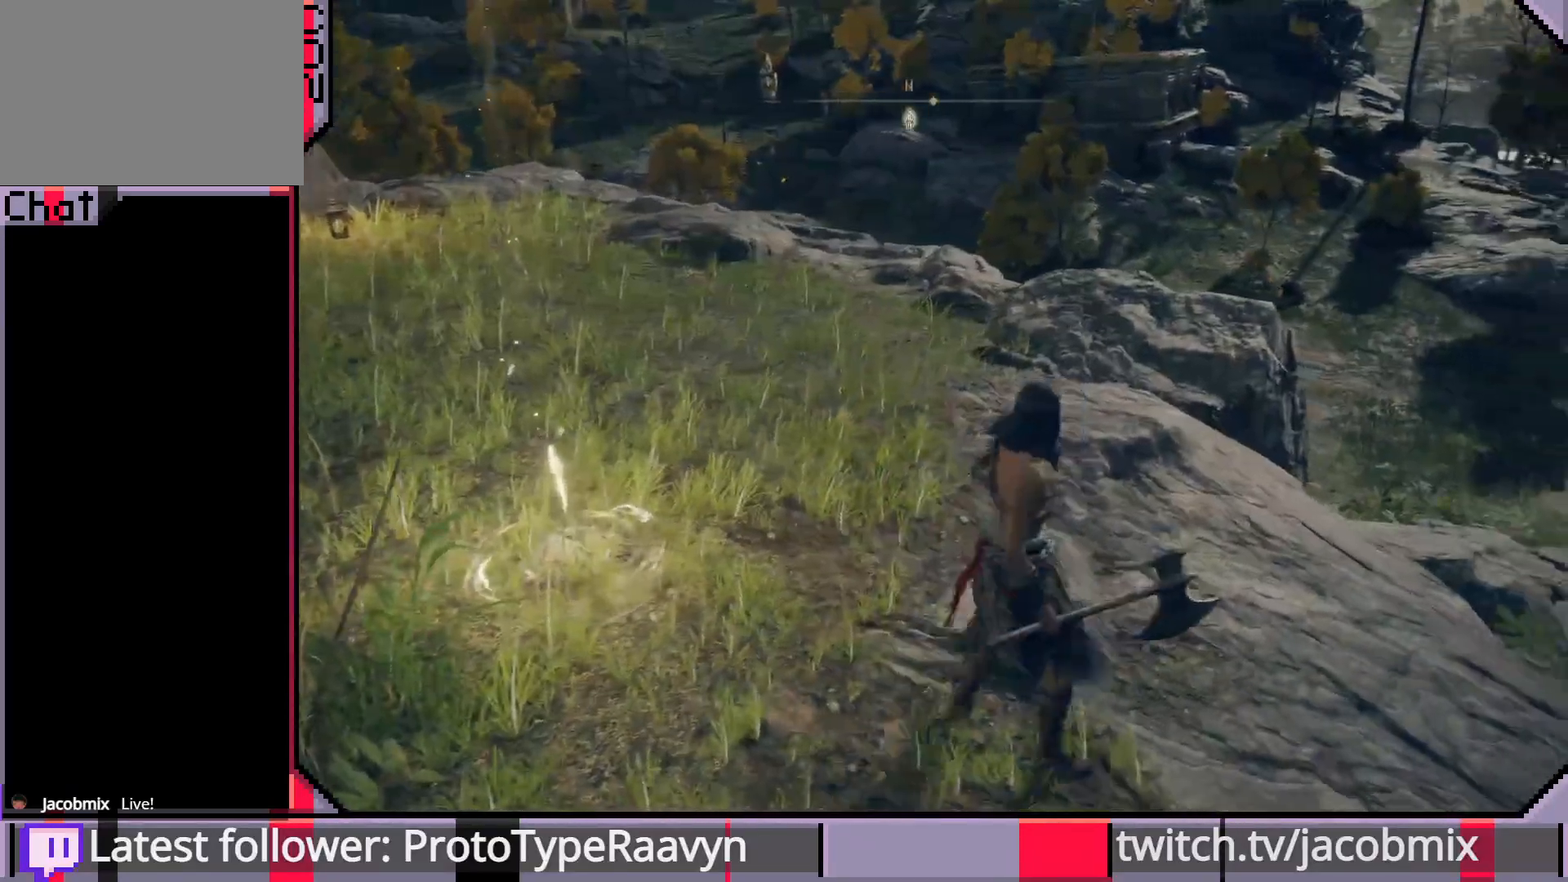
{"buttons": [], "left_stick": "center", "right_stick": "center", "events": [[183, "START", "down"], [333, "START", "up"]]}
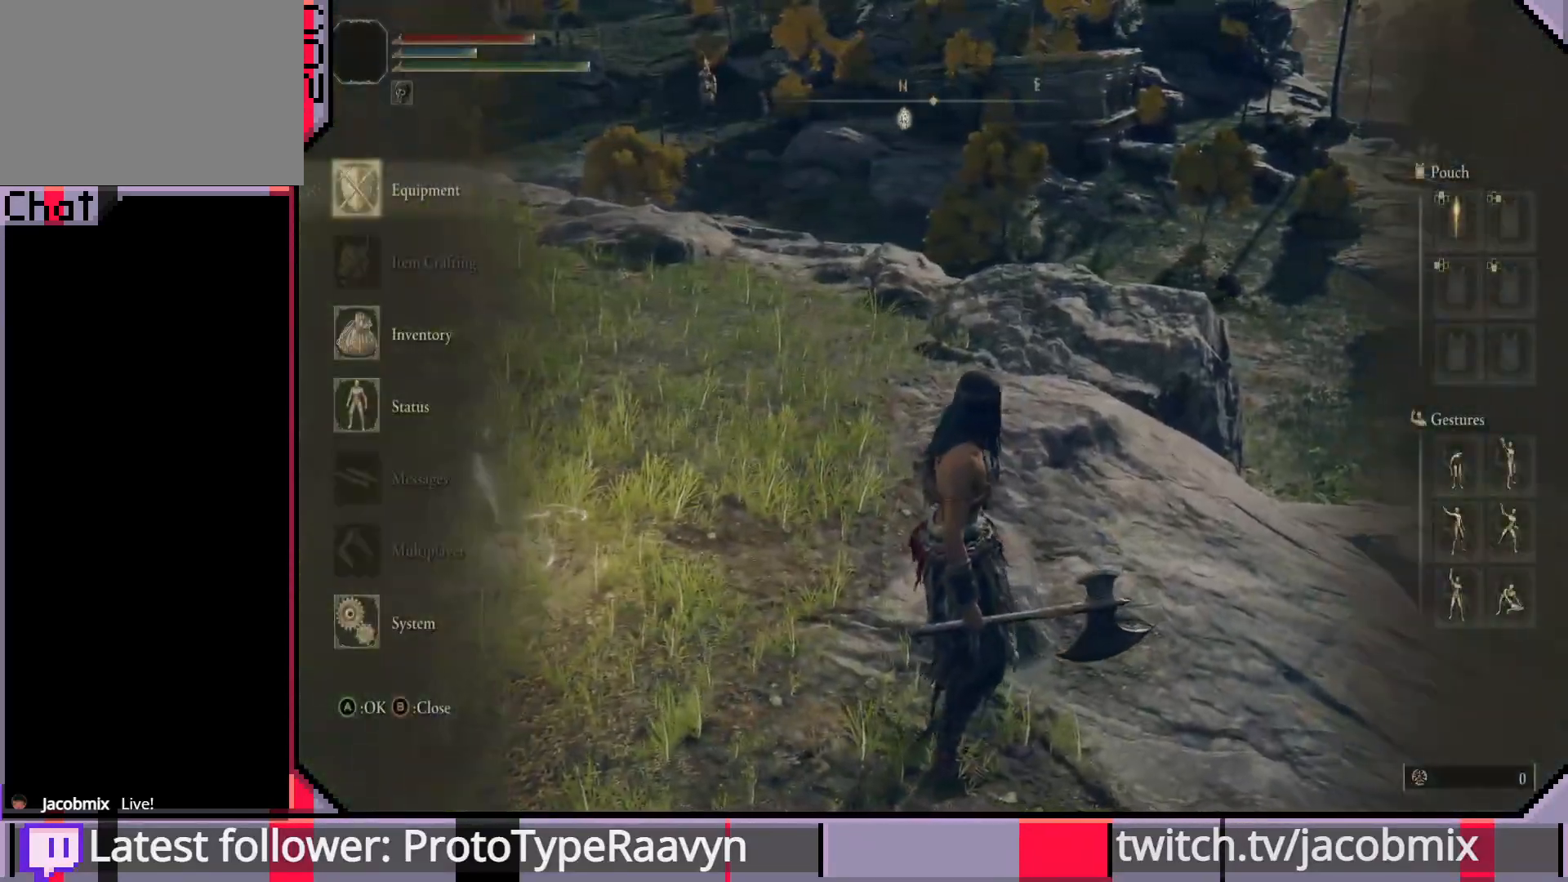
{"buttons": [], "left_stick": "center", "right_stick": "center", "events": []}
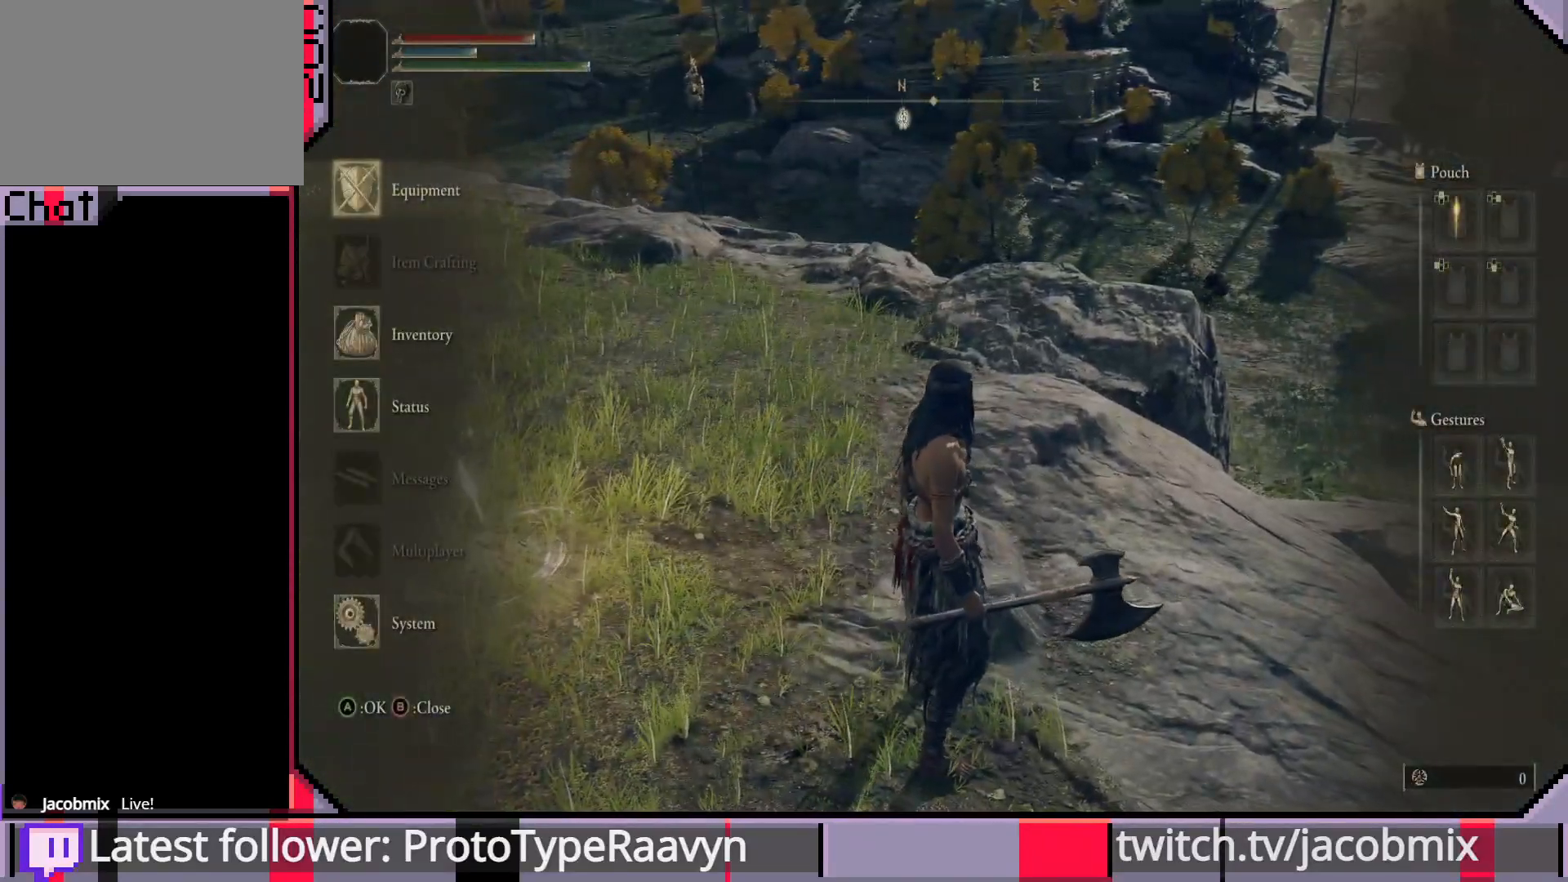
{"buttons": [], "left_stick": "center", "right_stick": "center", "events": []}
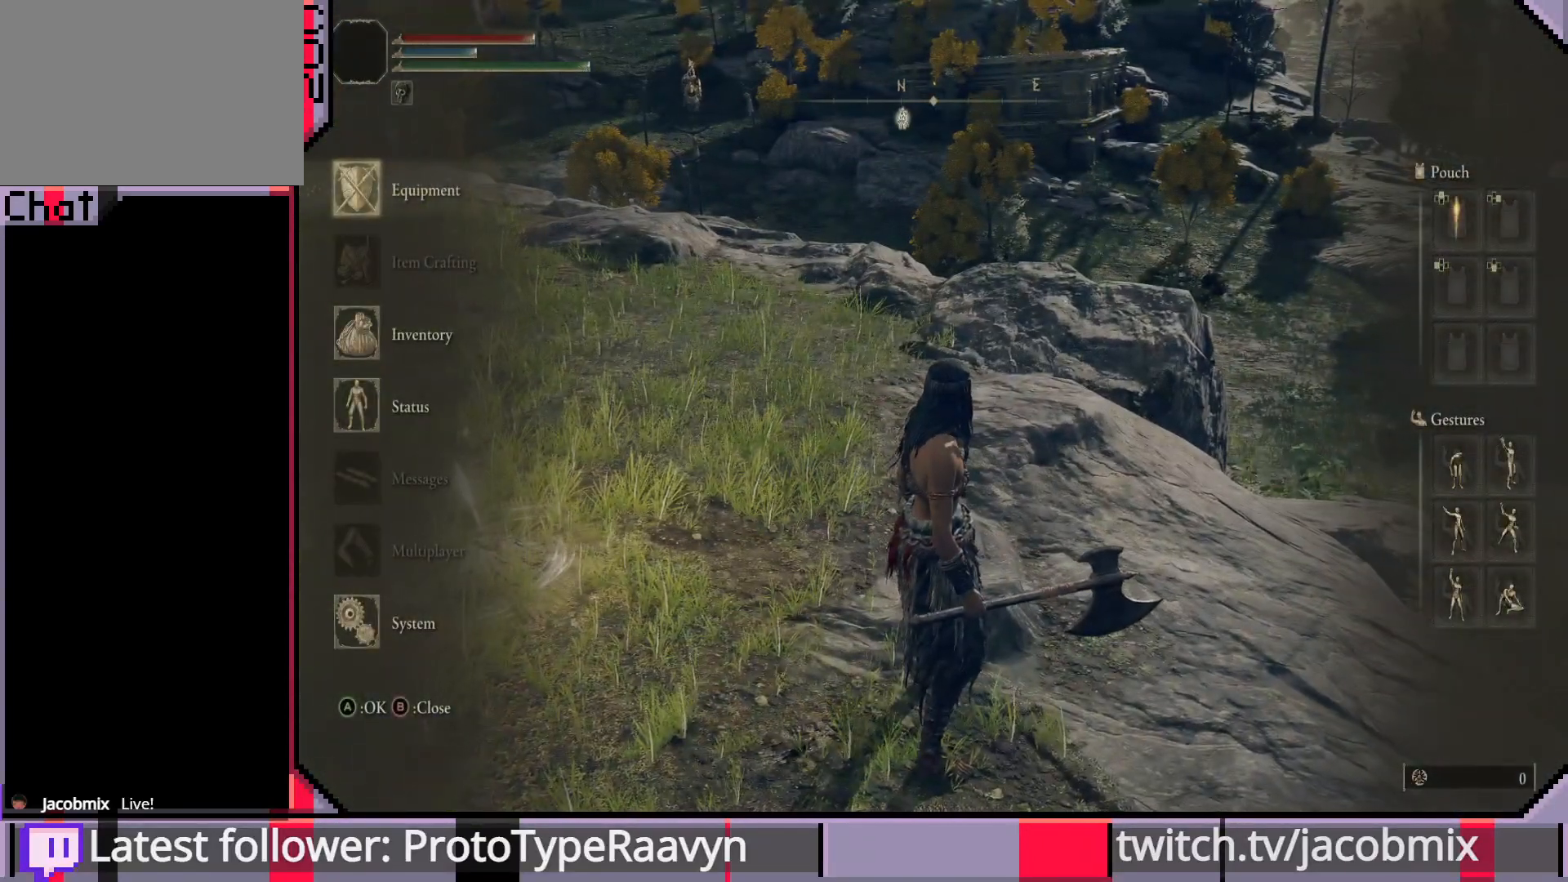
{"buttons": ["DPAD_DOWN"], "left_stick": "center", "right_stick": "center", "events": [[483, "DPAD_DOWN", "down"]]}
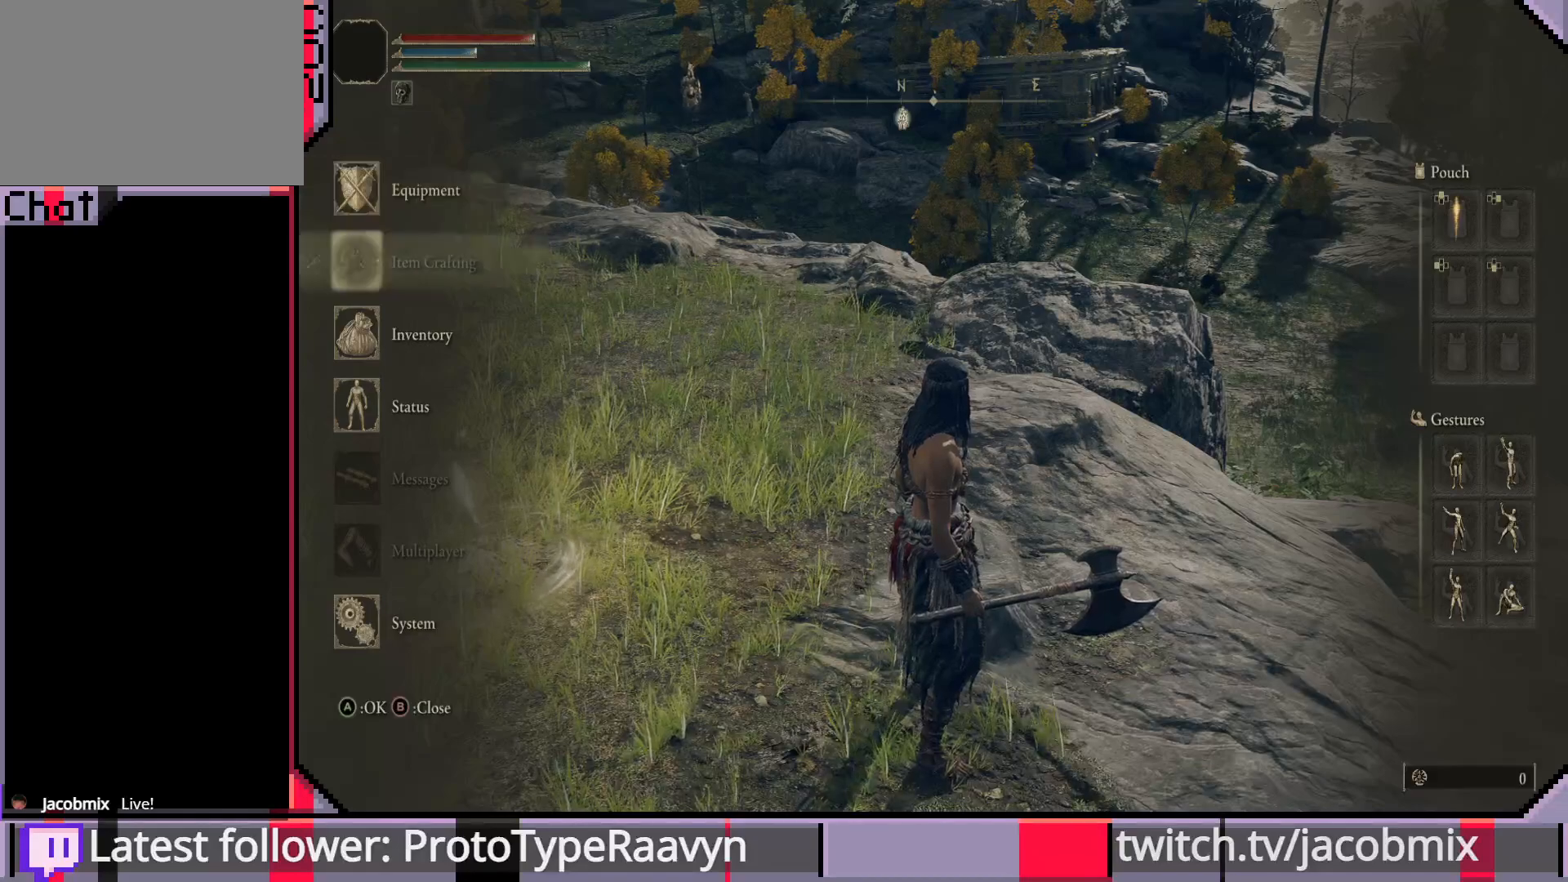
{"buttons": [], "left_stick": "center", "right_stick": "center", "events": [[117, "DPAD_DOWN", "up"], [167, "DPAD_DOWN", "down"], [283, "DPAD_DOWN", "up"], [350, "DPAD_DOWN", "down"], [450, "DPAD_DOWN", "up"]]}
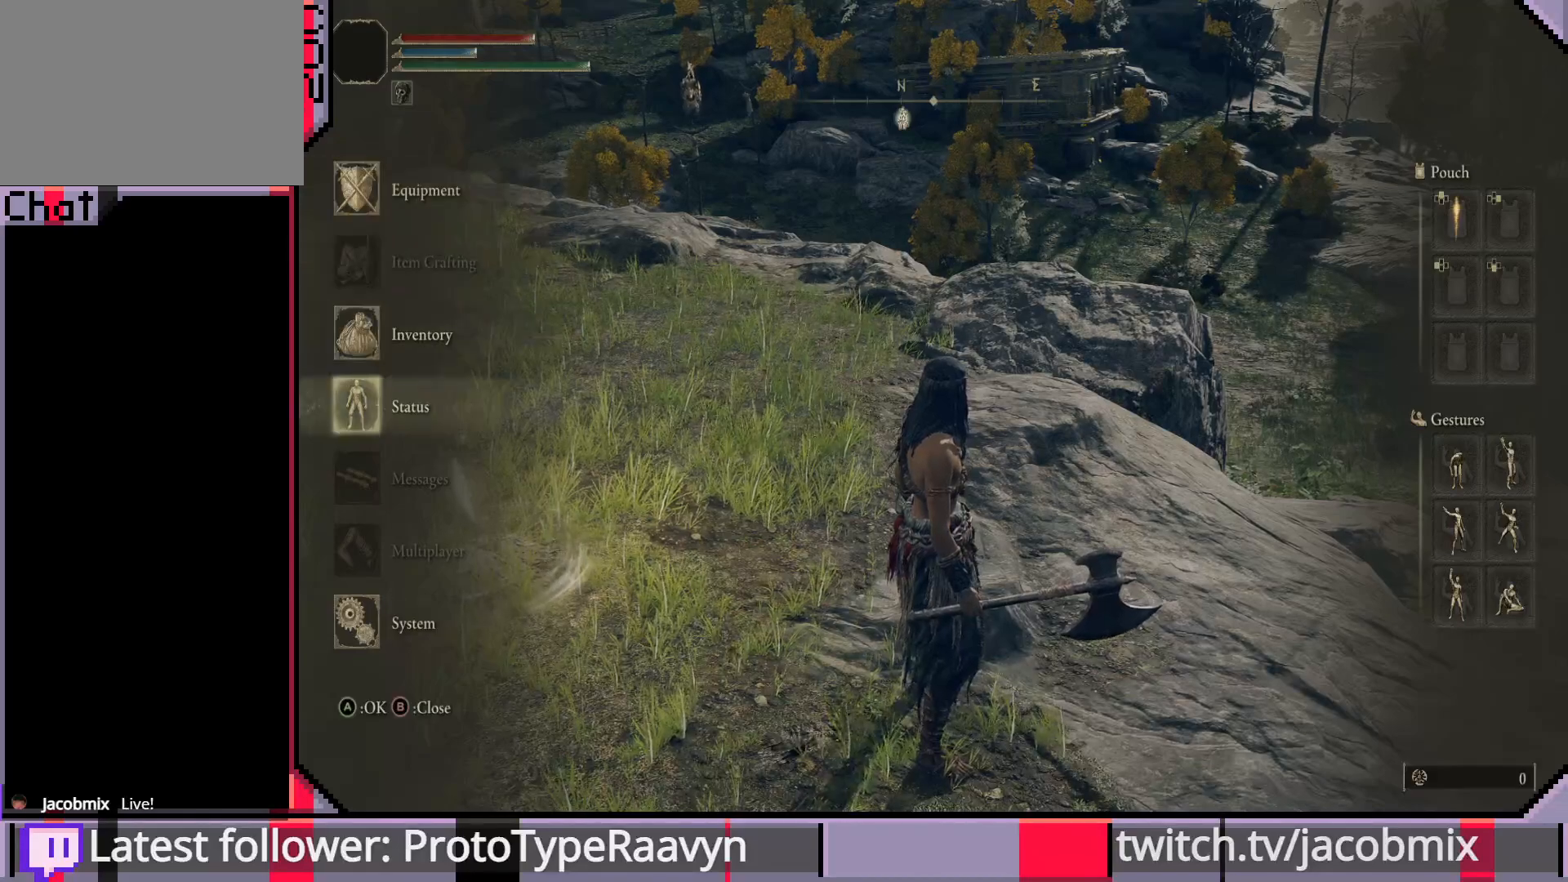
{"buttons": [], "left_stick": "center", "right_stick": "center", "events": [[17, "DPAD_DOWN", "down"], [133, "DPAD_DOWN", "up"], [200, "DPAD_DOWN", "down"], [300, "DPAD_DOWN", "up"], [383, "DPAD_DOWN", "down"], [483, "DPAD_DOWN", "up"]]}
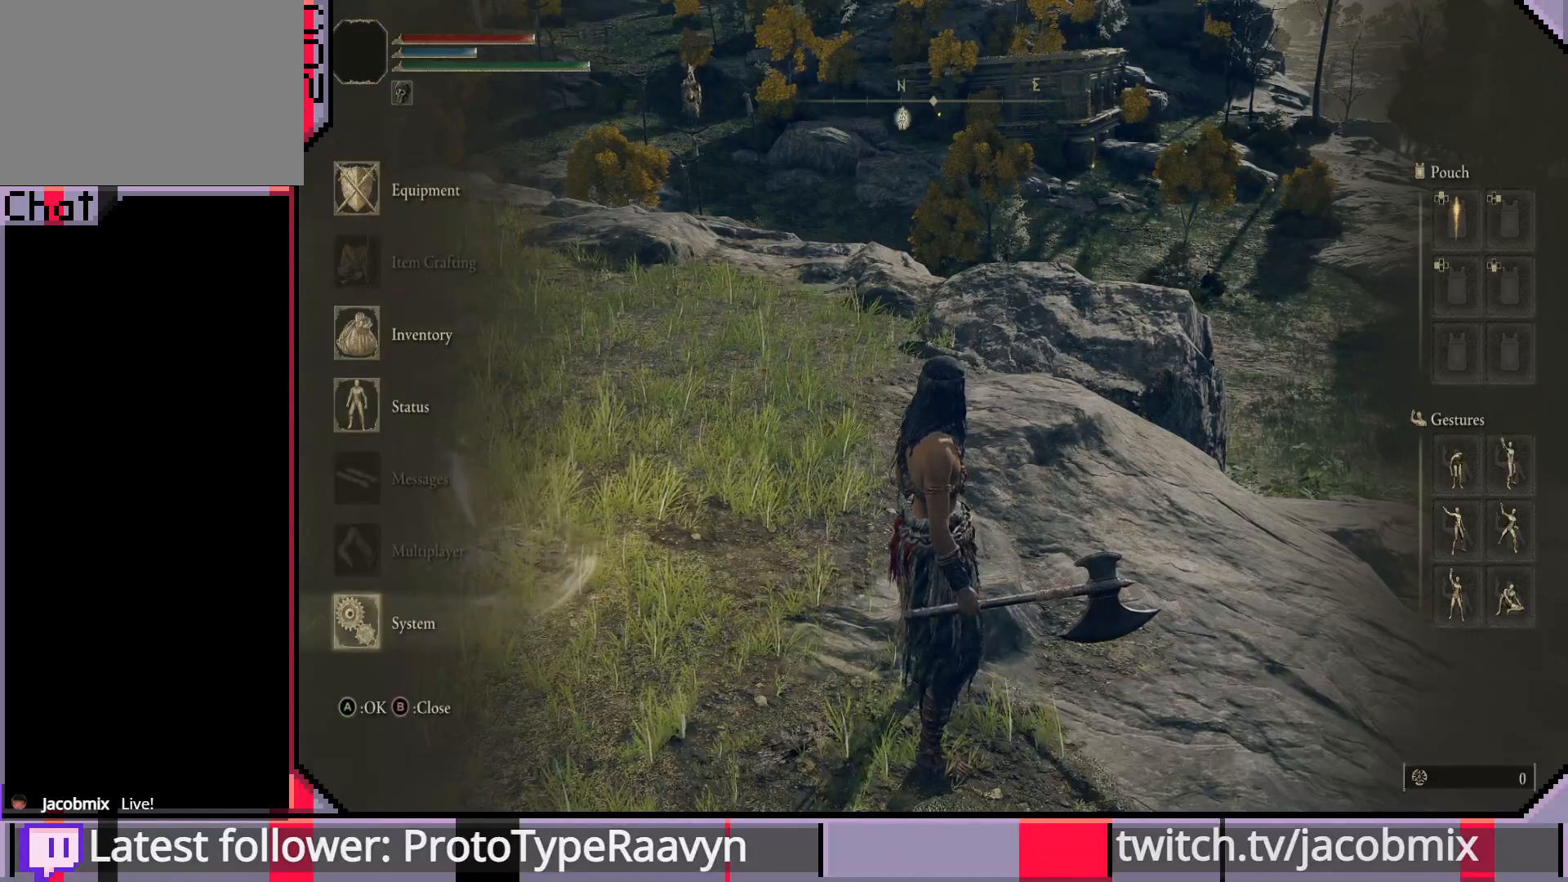
{"buttons": [], "left_stick": "center", "right_stick": "center", "events": [[300, "CROSS", "down"], [450, "CROSS", "up"]]}
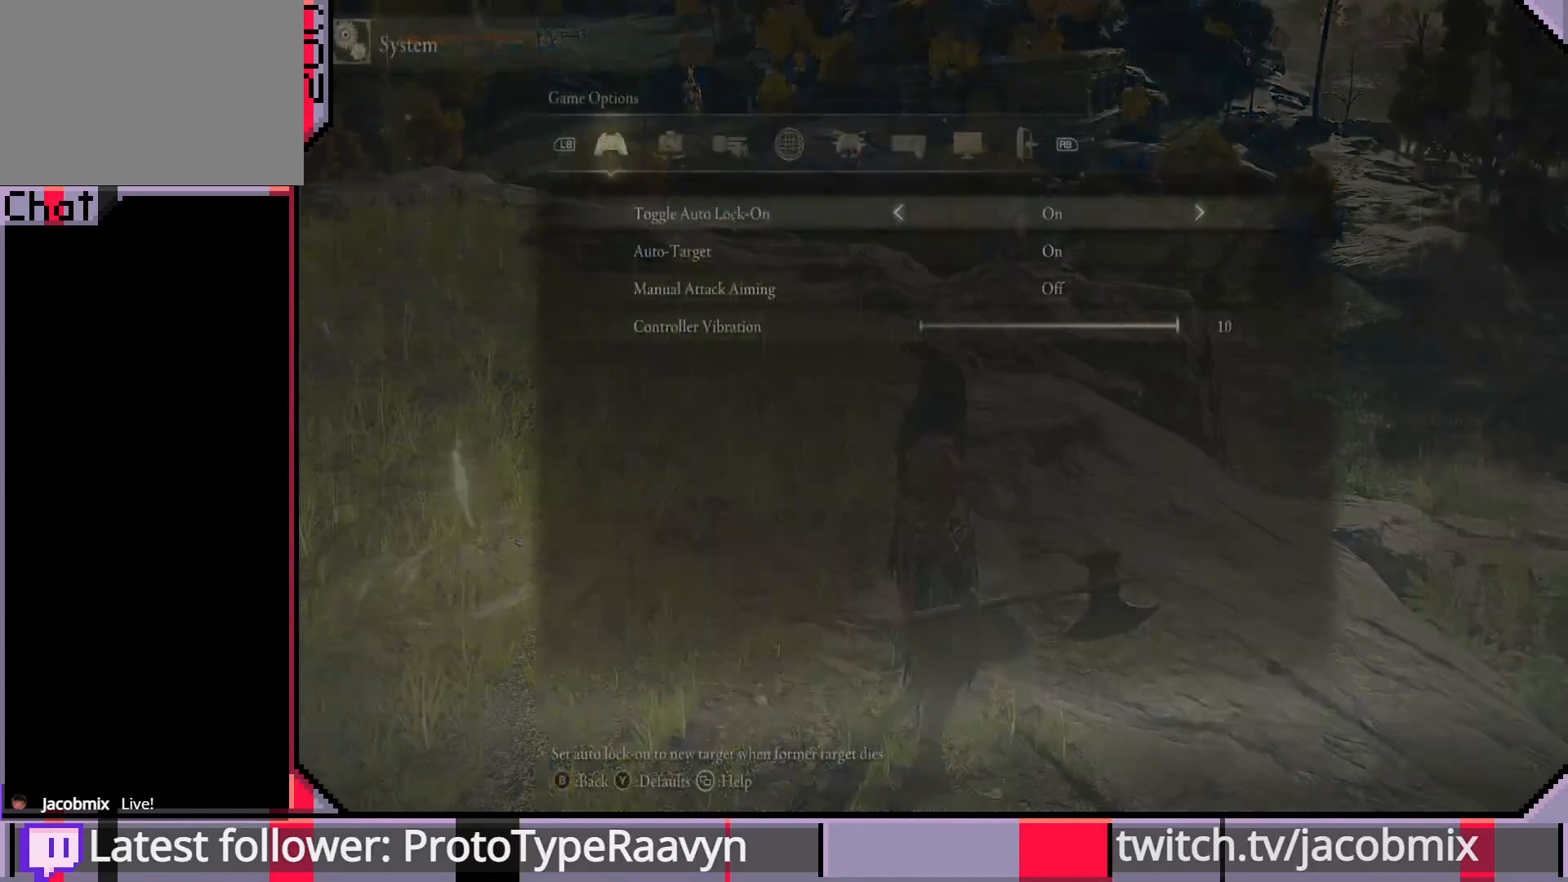
{"buttons": [], "left_stick": "center", "right_stick": "center", "events": []}
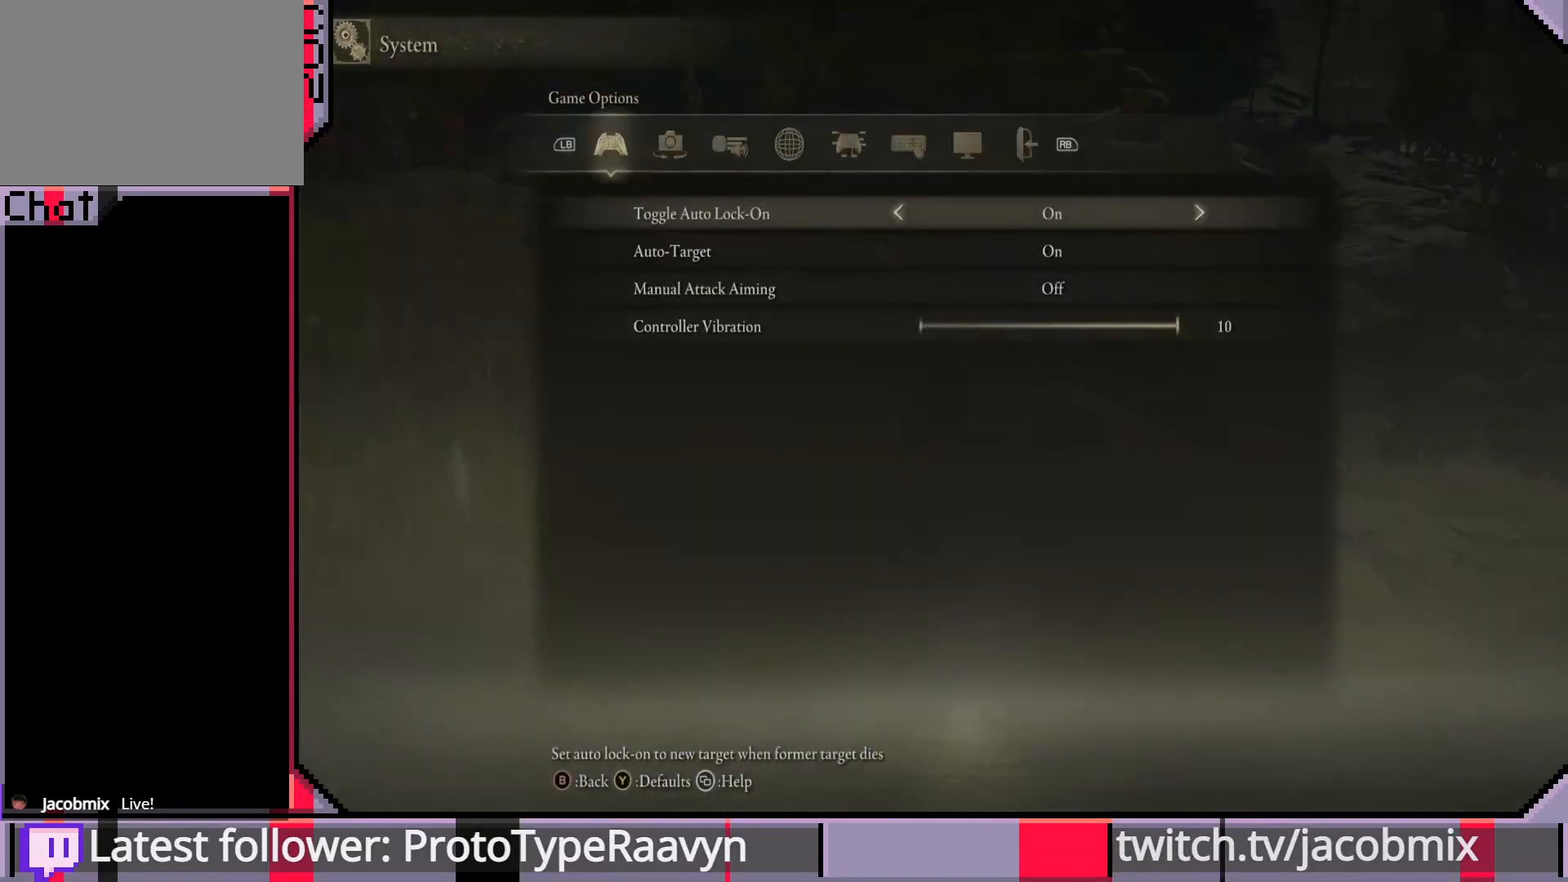
{"buttons": [], "left_stick": "center", "right_stick": "center", "events": []}
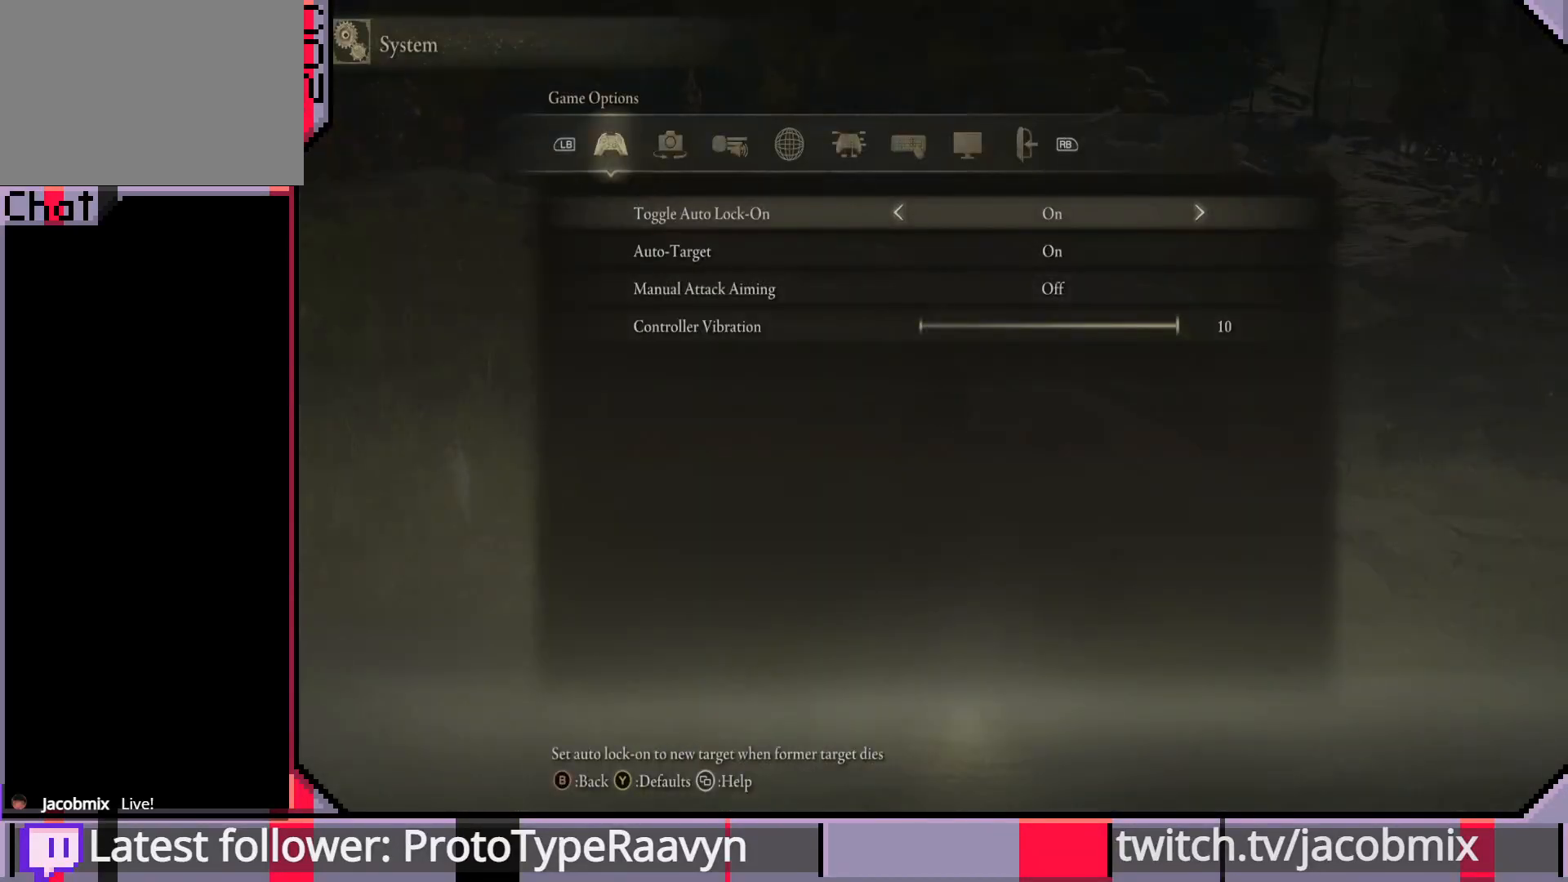
{"buttons": [], "left_stick": "center", "right_stick": "center", "events": [[250, "DPAD_LEFT", "down"], [367, "DPAD_LEFT", "up"]]}
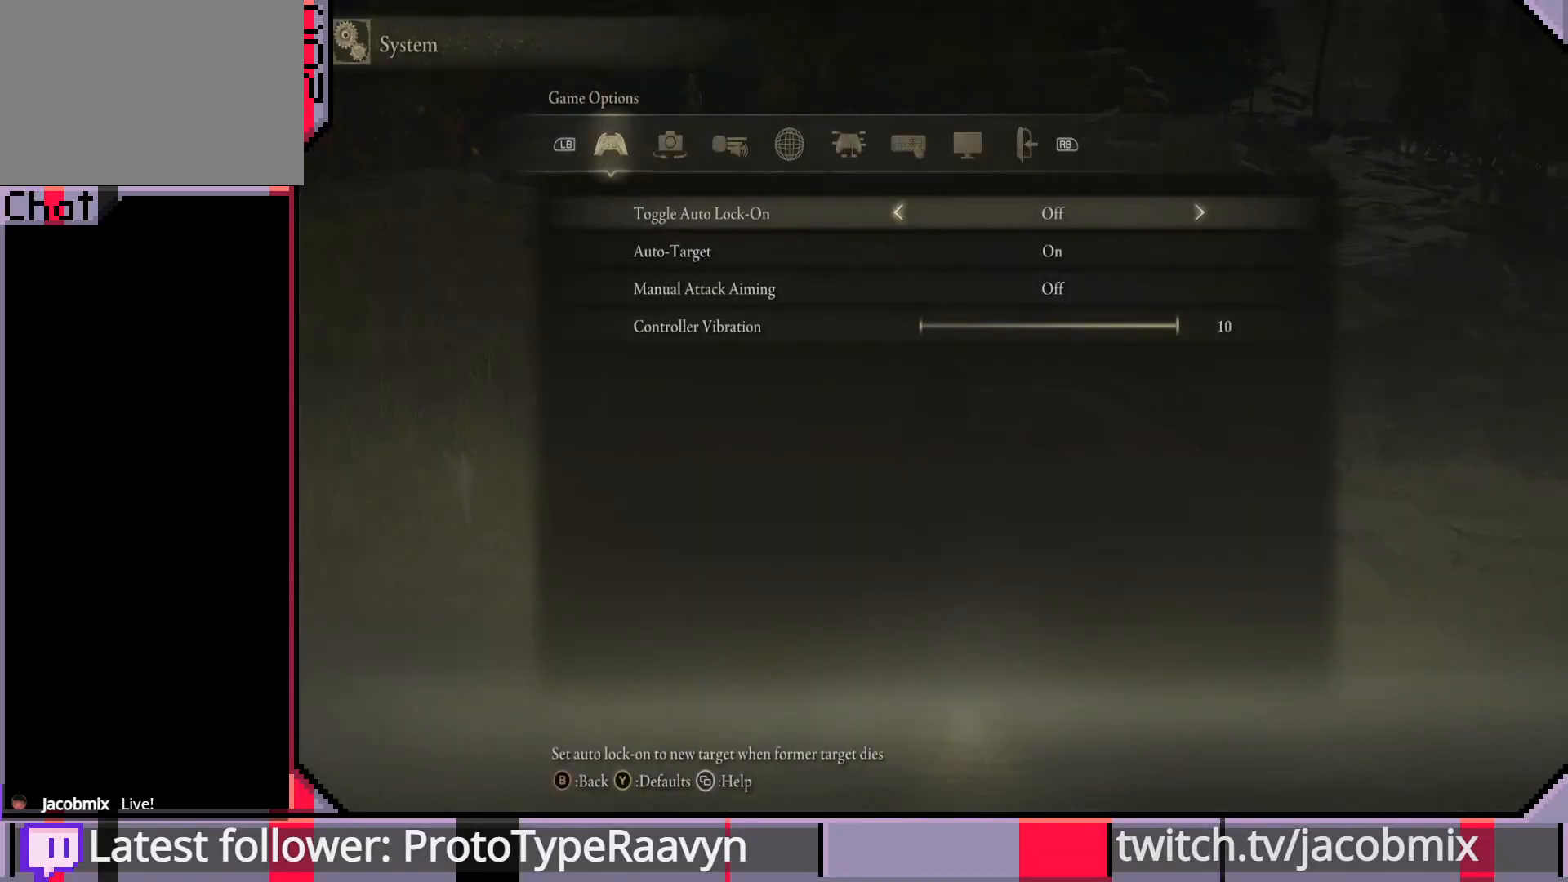
{"buttons": [], "left_stick": "center", "right_stick": "center", "events": [[67, "DPAD_RIGHT", "down"], [183, "DPAD_RIGHT", "up"]]}